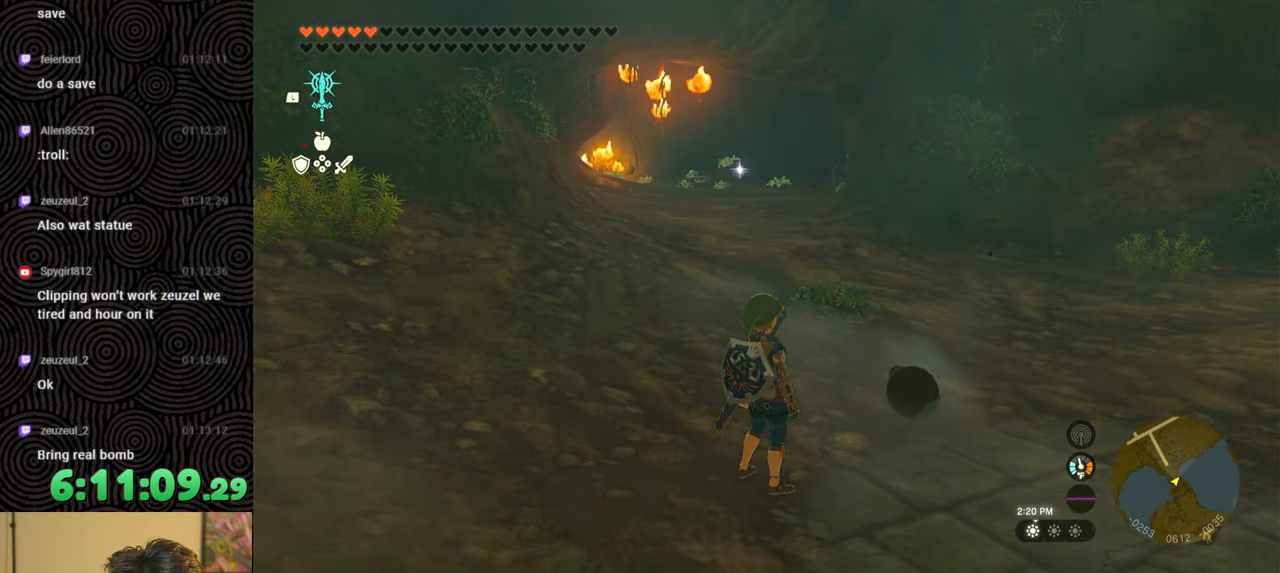
Gameplay with a controller (Nintendo layout); each line is a JSON object with the inputs held at the frame after it. "events" lists button and stick changes between this image and that frame as [ms after this image, input, new state], when the widget could be followed in between. Not read: L3 R3.
{"buttons": [], "left_stick": "center", "right_stick": "down-right", "events": [[233, "right_stick", "down-right"]]}
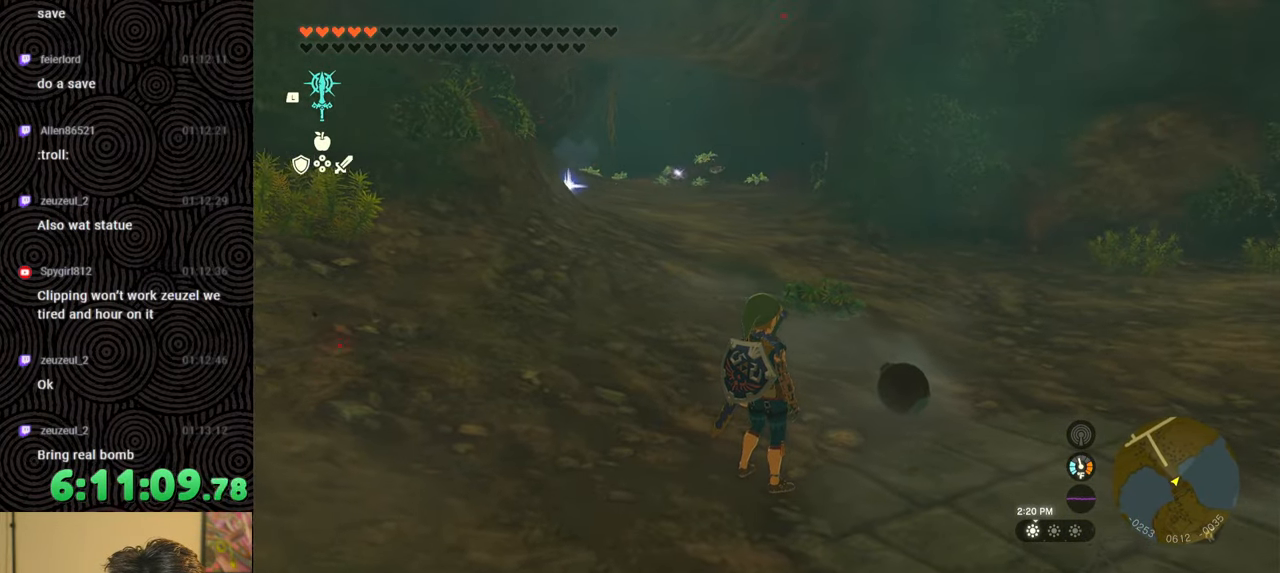
{"buttons": [], "left_stick": "center", "right_stick": "down-right", "events": []}
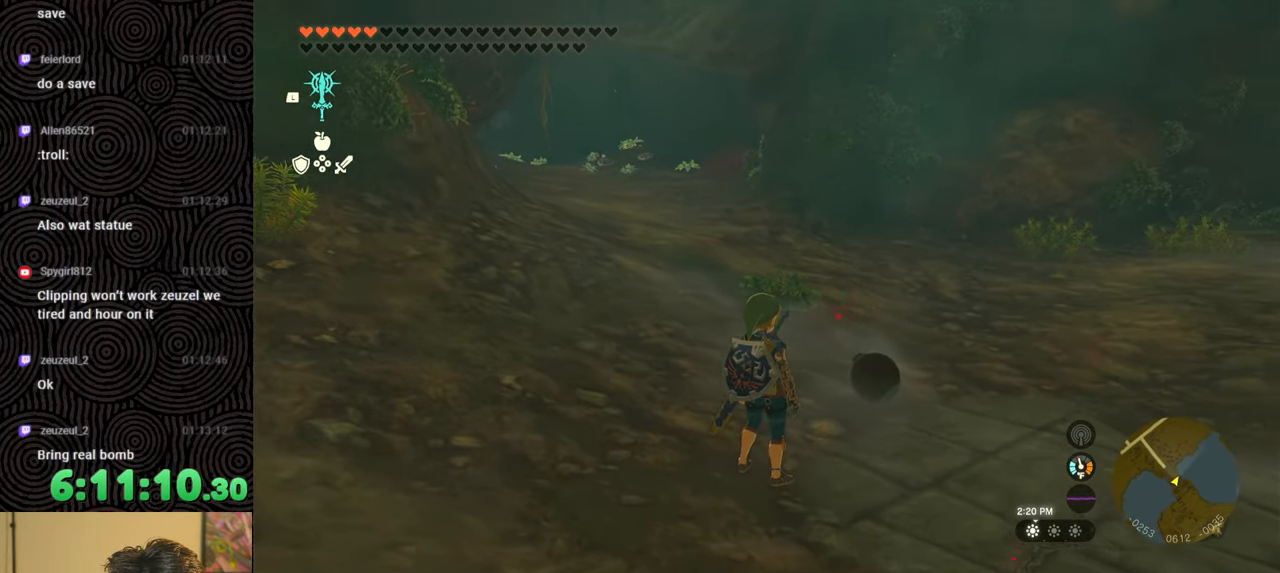
{"buttons": [], "left_stick": "up", "right_stick": "left", "events": [[100, "right_stick", "center"], [367, "left_stick", "up"], [467, "right_stick", "left"]]}
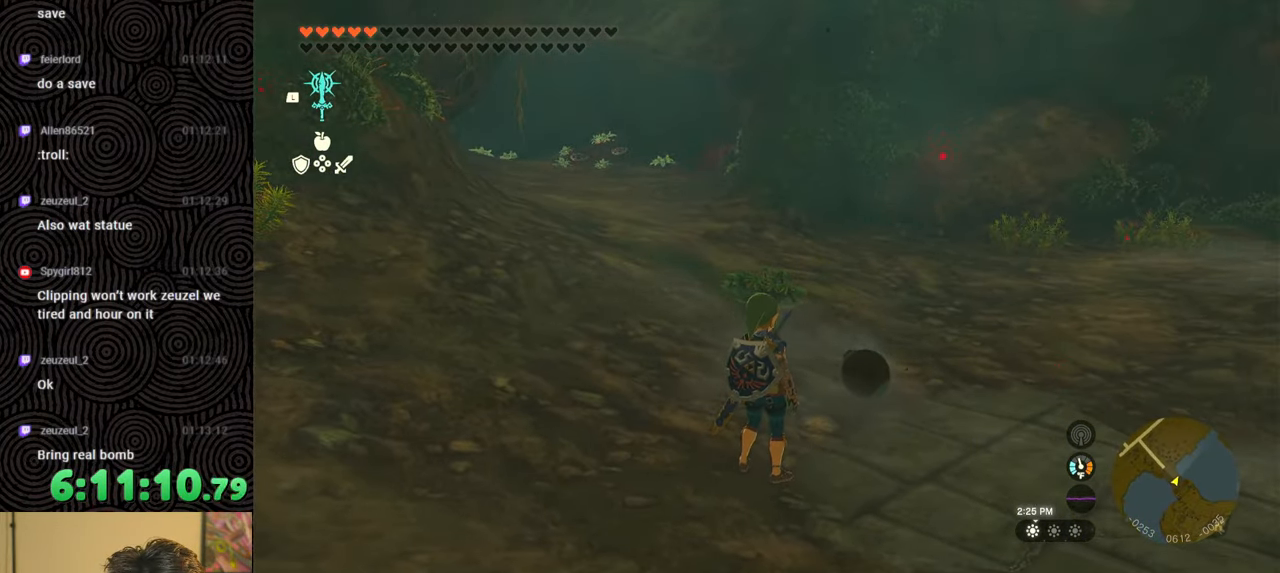
{"buttons": ["B"], "left_stick": "up", "right_stick": "left", "events": [[17, "right_stick", "up-left"], [250, "right_stick", "center"], [317, "B", "down"], [500, "right_stick", "left"]]}
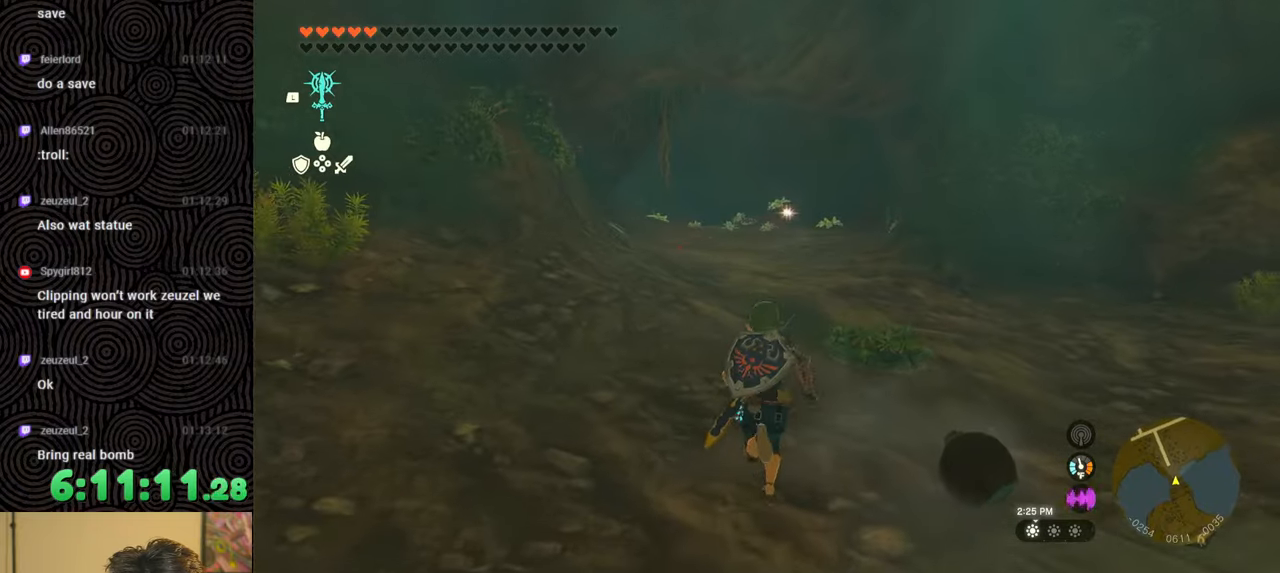
{"buttons": ["B"], "left_stick": "up", "right_stick": "left", "events": []}
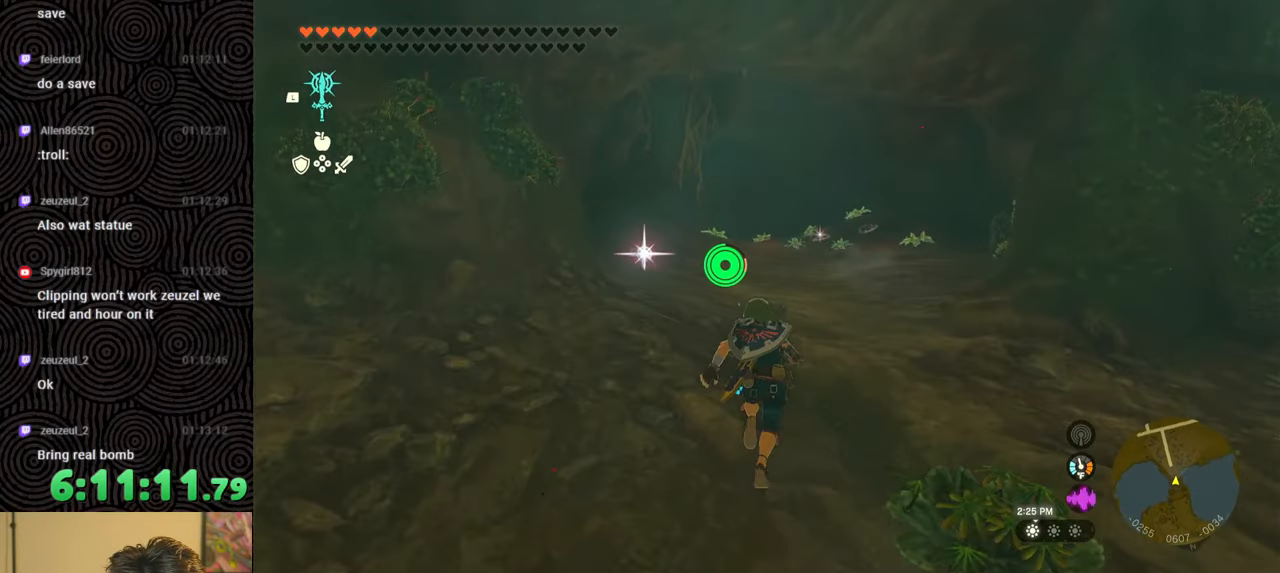
{"buttons": ["B"], "left_stick": "up-right", "right_stick": "left", "events": [[400, "B", "up"], [467, "B", "down"], [467, "left_stick", "up-right"]]}
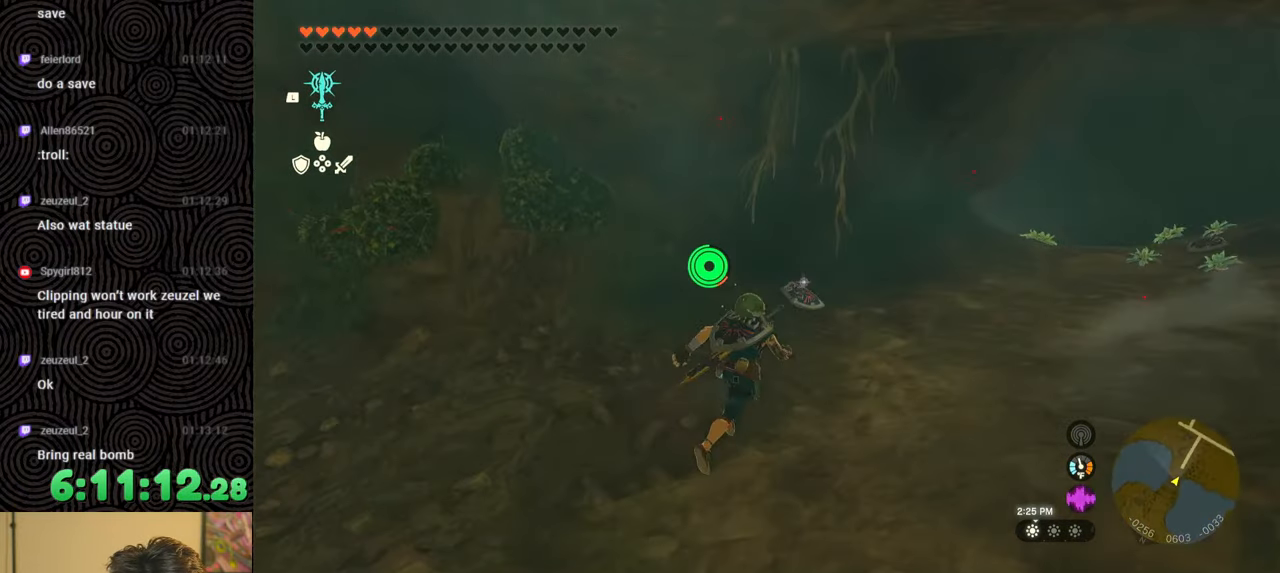
{"buttons": [], "left_stick": "up", "right_stick": "center", "events": [[67, "B", "up"], [67, "right_stick", "center"], [267, "left_stick", "up"], [267, "right_stick", "left"], [400, "right_stick", "center"]]}
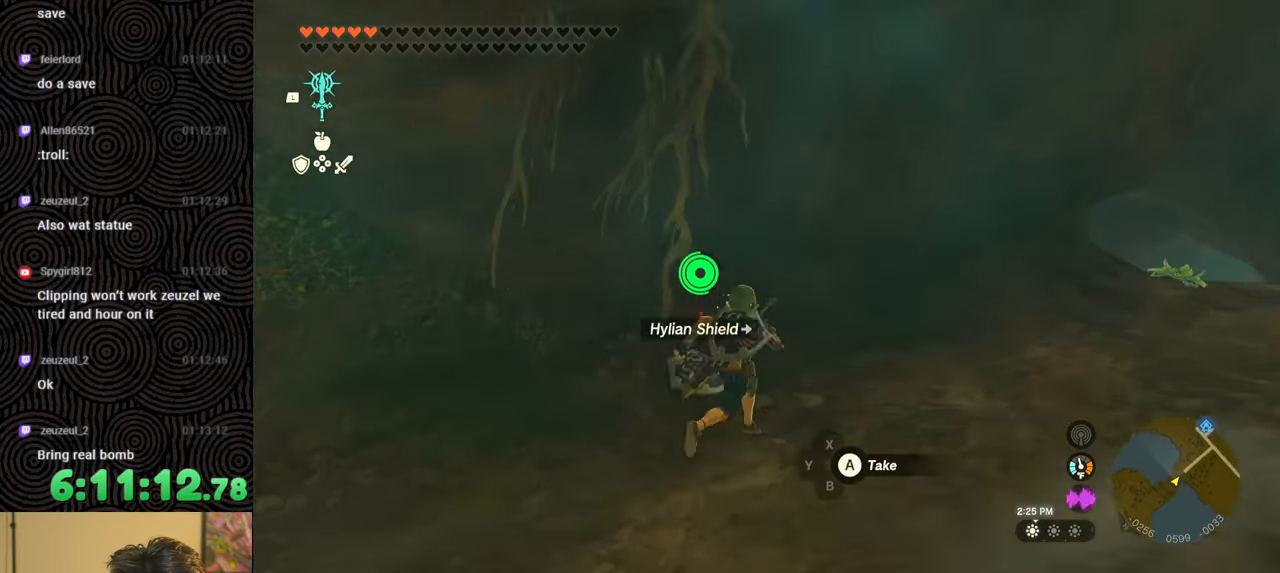
{"buttons": [], "left_stick": "center", "right_stick": "center", "events": [[67, "right_stick", "up-left"], [267, "right_stick", "center"], [283, "left_stick", "center"], [433, "left_stick", "down"], [500, "left_stick", "center"]]}
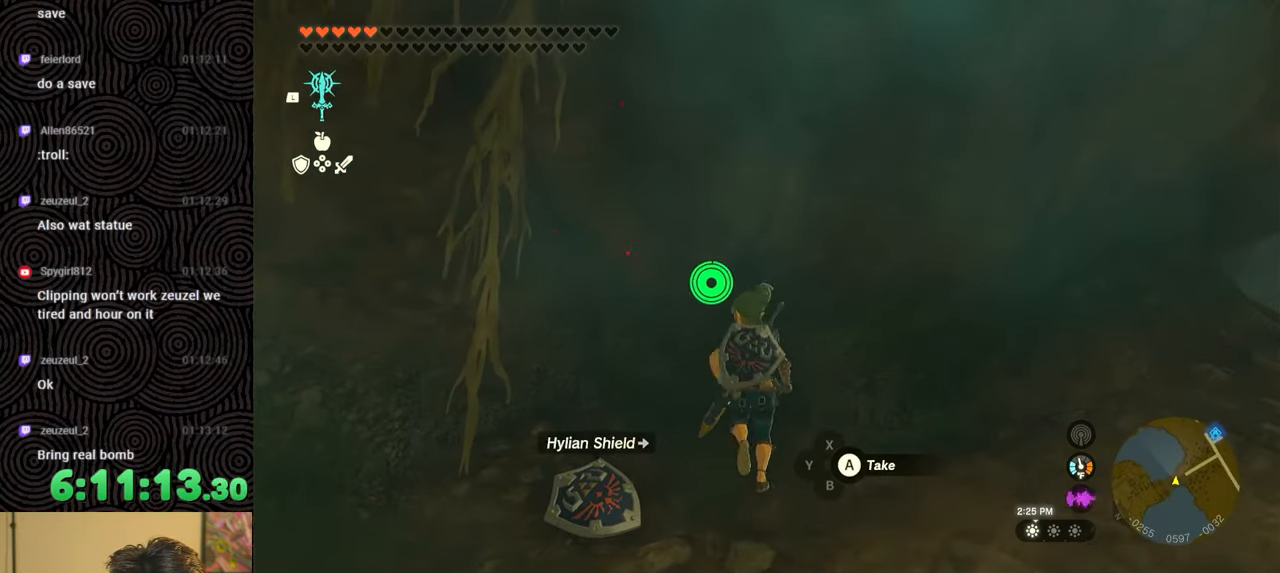
{"buttons": ["L1"], "left_stick": "center", "right_stick": "up-left", "events": [[117, "L1", "down"], [467, "right_stick", "up-left"]]}
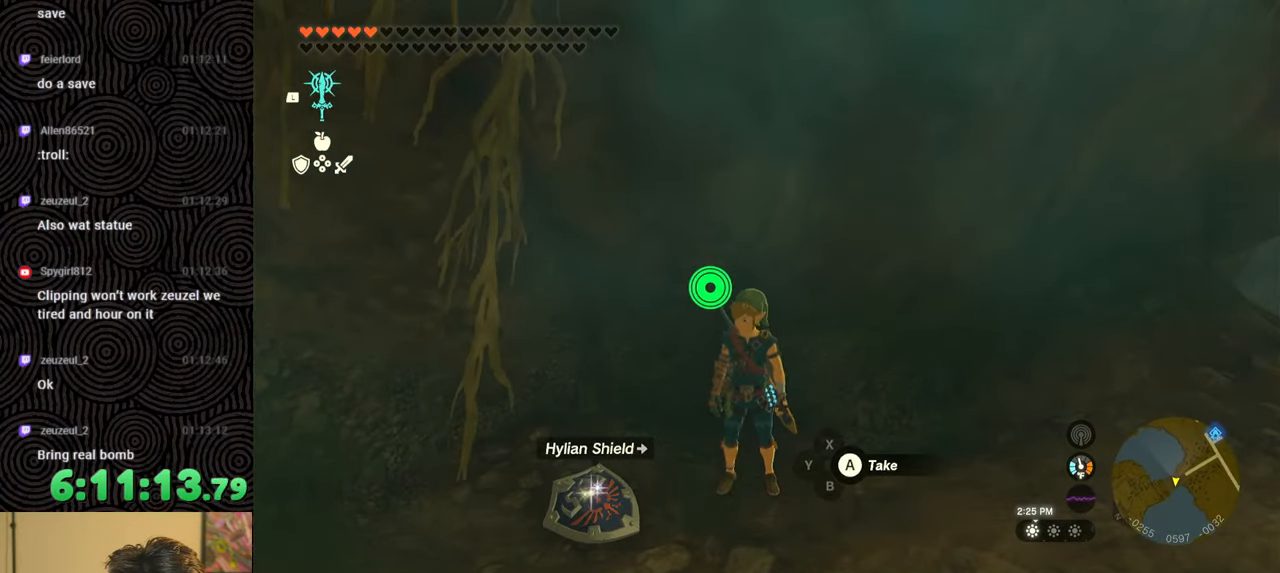
{"buttons": ["DPAD_LEFT"], "left_stick": "center", "right_stick": "center", "events": [[50, "right_stick", "center"], [83, "L1", "up"], [150, "DPAD_LEFT", "down"], [233, "DPAD_LEFT", "up"], [317, "DPAD_LEFT", "down"]]}
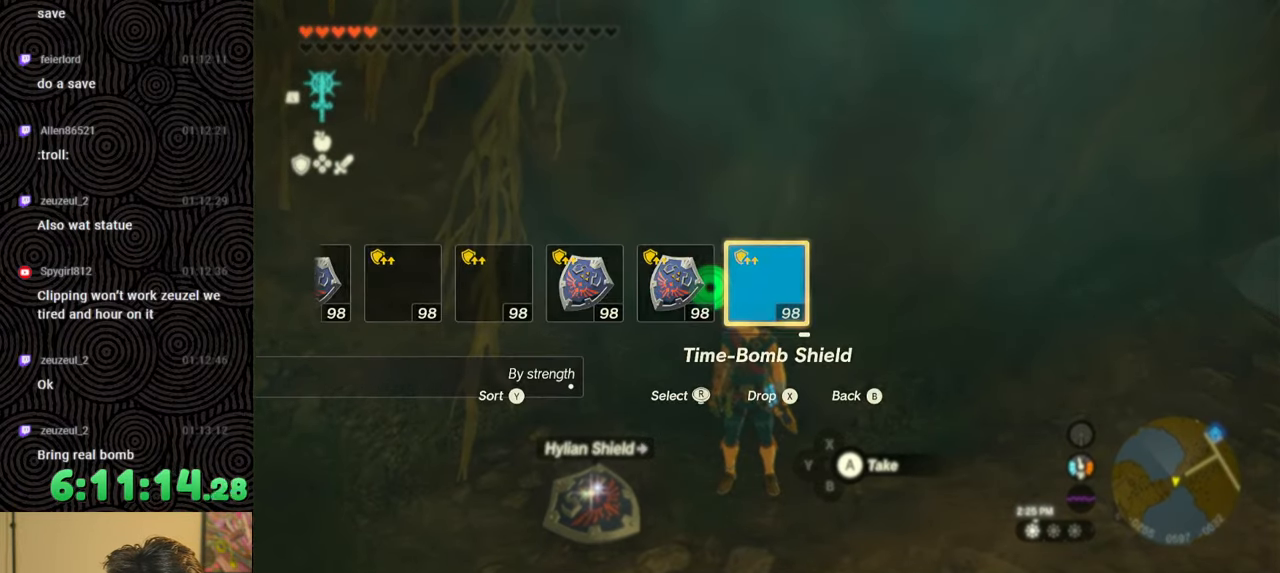
{"buttons": [], "left_stick": "center", "right_stick": "center", "events": [[17, "X", "down"], [100, "X", "up"], [117, "DPAD_LEFT", "up"], [233, "DPAD_LEFT", "down"], [300, "DPAD_LEFT", "up"], [383, "DPAD_LEFT", "down"], [450, "DPAD_LEFT", "up"]]}
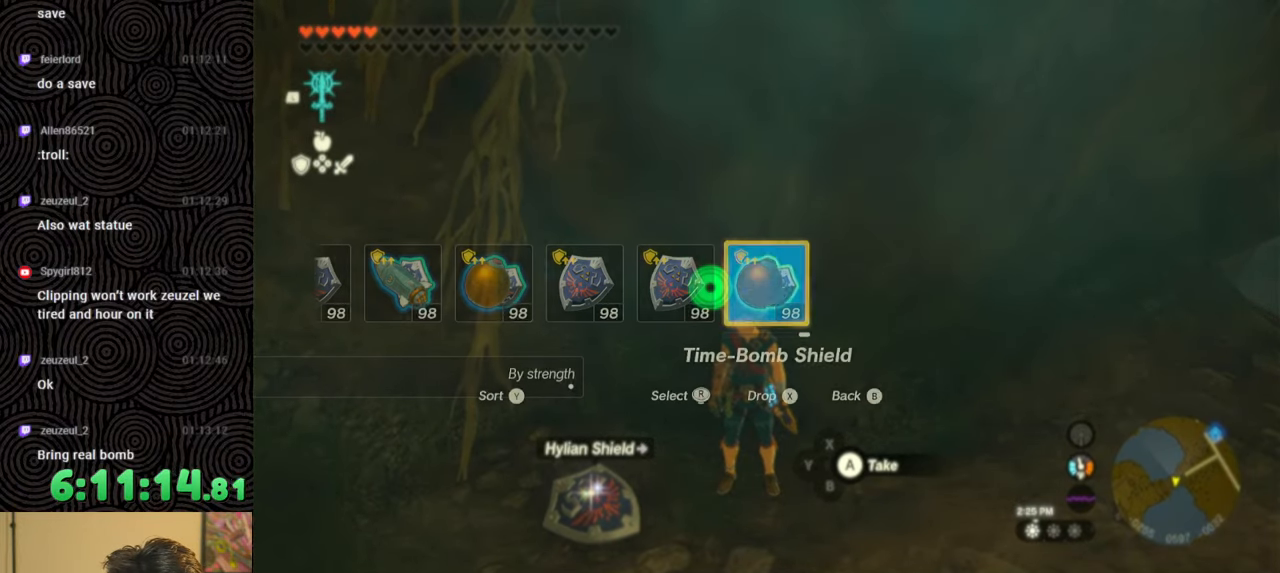
{"buttons": [], "left_stick": "center", "right_stick": "center", "events": [[17, "DPAD_LEFT", "down"], [250, "right_stick", "right"], [350, "right_stick", "center"], [450, "DPAD_LEFT", "up"]]}
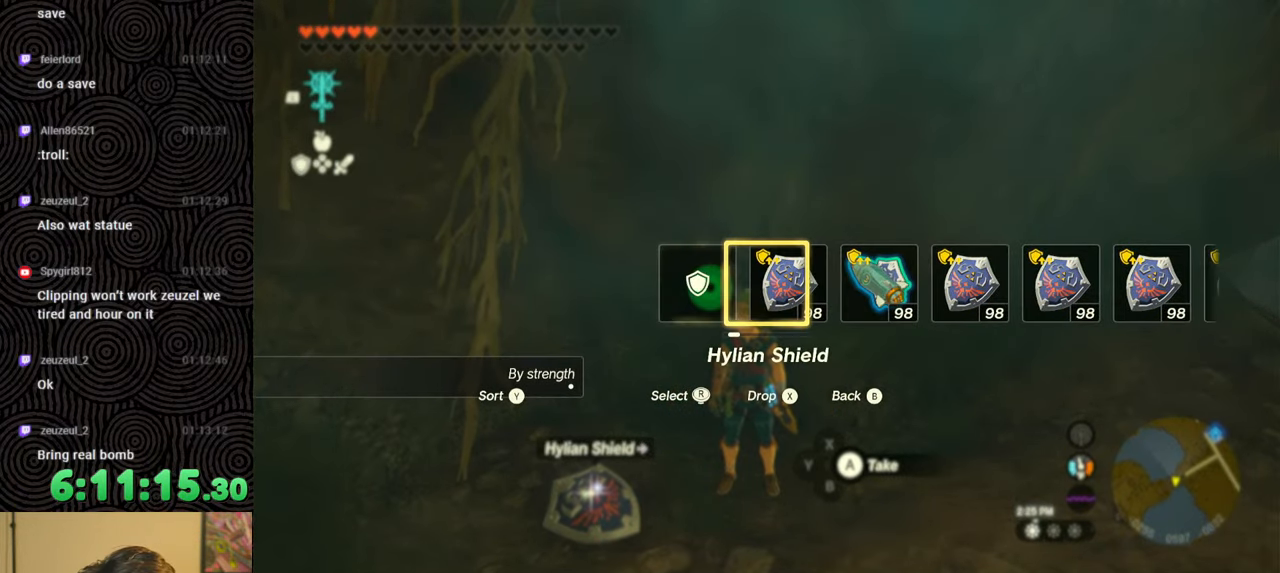
{"buttons": [], "left_stick": "center", "right_stick": "center", "events": []}
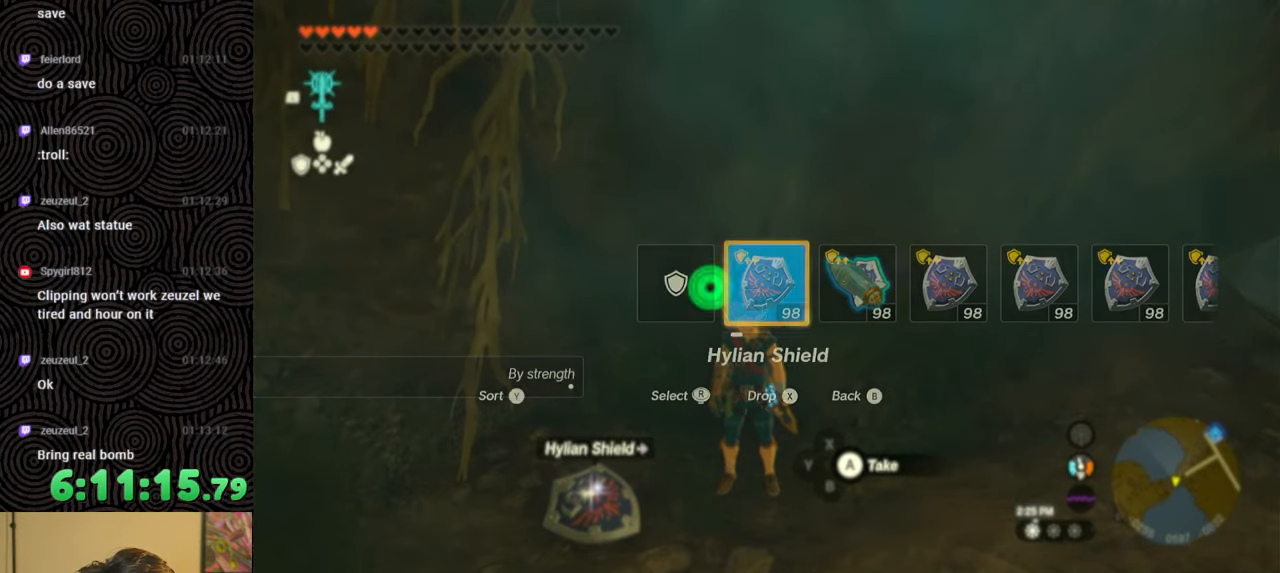
{"buttons": [], "left_stick": "center", "right_stick": "center", "events": [[400, "DPAD_LEFT", "down"], [483, "DPAD_LEFT", "up"]]}
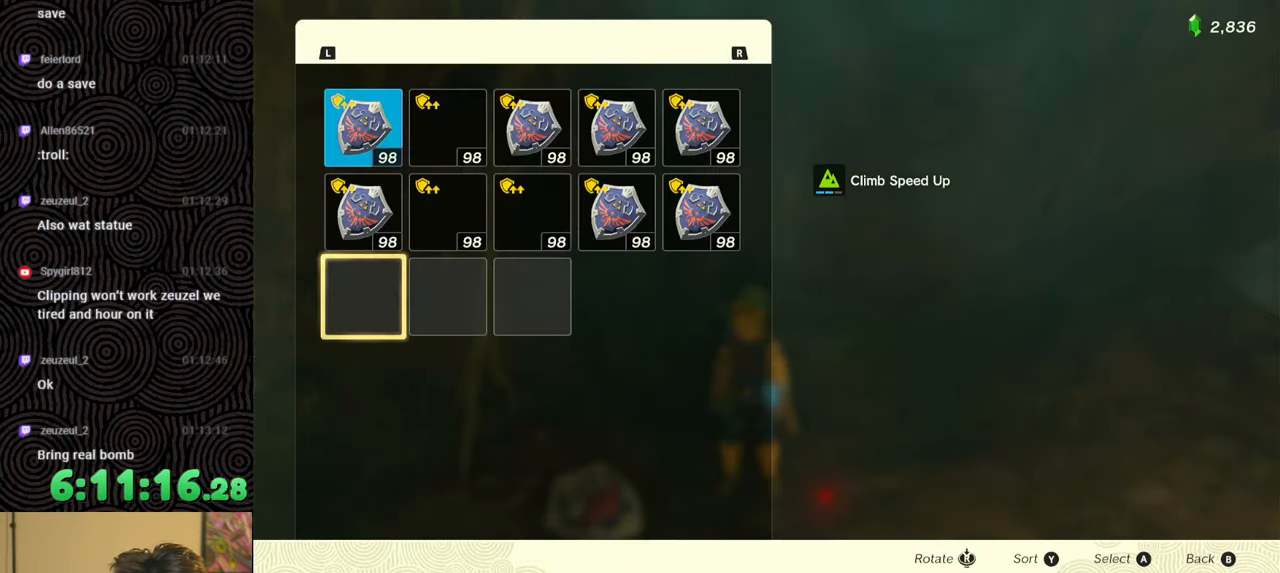
{"buttons": [], "left_stick": "center", "right_stick": "center", "events": [[67, "DPAD_LEFT", "down"], [167, "DPAD_LEFT", "up"], [233, "DPAD_LEFT", "down"], [300, "DPAD_LEFT", "up"], [417, "DPAD_UP", "down"], [467, "DPAD_UP", "up"]]}
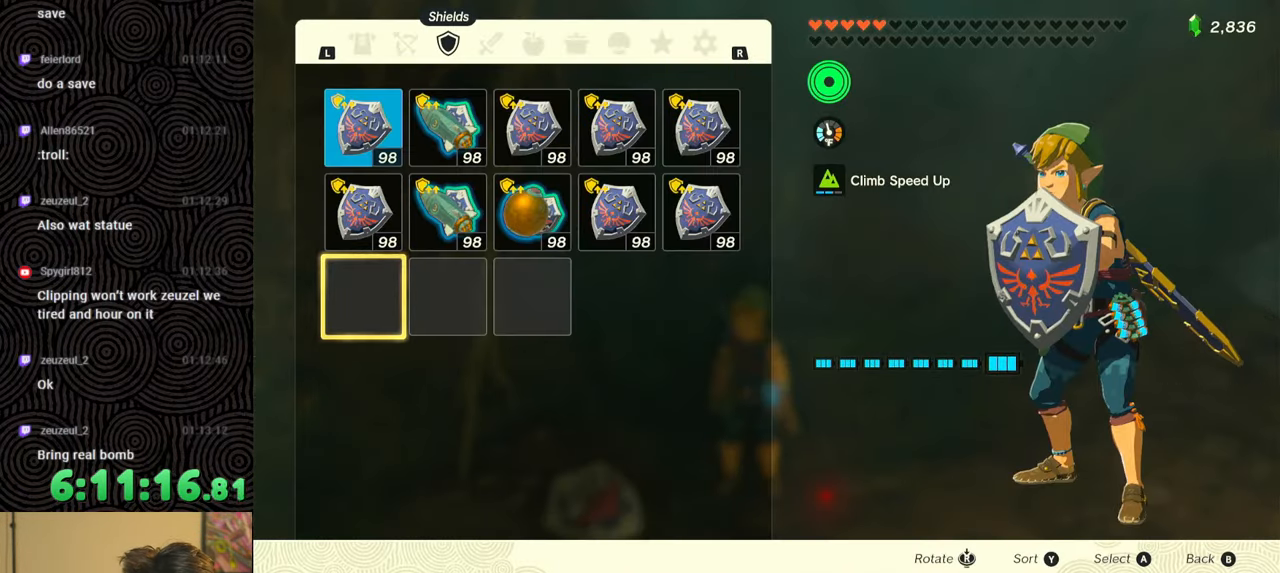
{"buttons": ["A"], "left_stick": "center", "right_stick": "center", "events": [[50, "DPAD_UP", "down"], [167, "DPAD_UP", "up"], [183, "A", "down"], [317, "A", "up"], [317, "DPAD_DOWN", "down"], [417, "DPAD_DOWN", "up"], [433, "A", "down"]]}
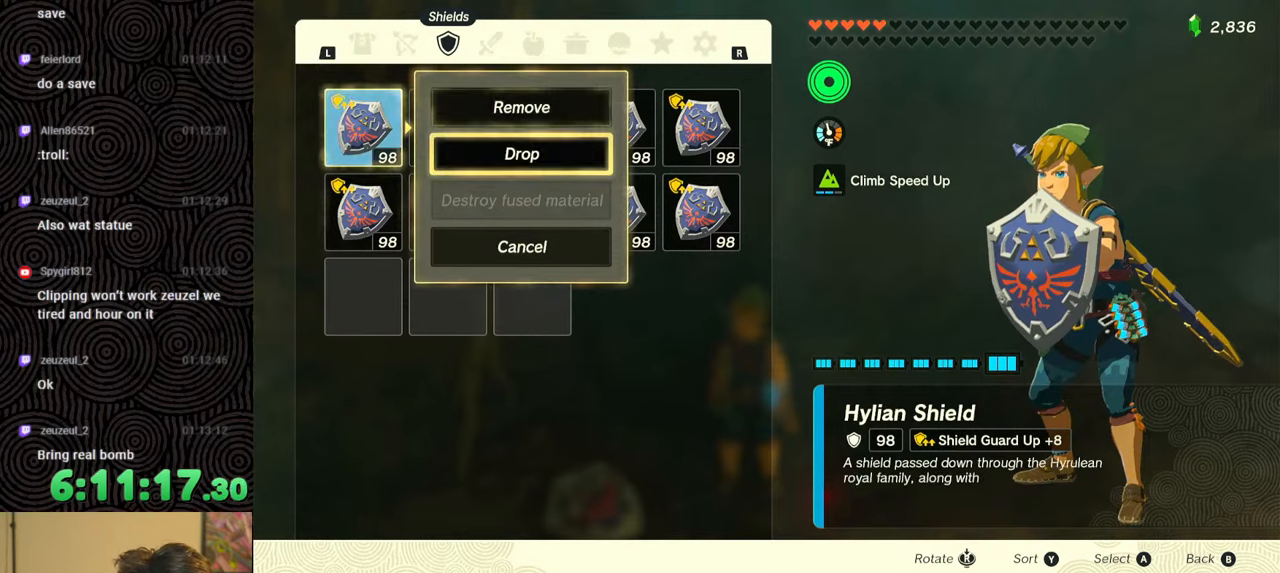
{"buttons": ["DPAD_LEFT"], "left_stick": "center", "right_stick": "center", "events": [[17, "A", "up"], [83, "B", "down"], [167, "B", "up"], [267, "DPAD_LEFT", "down"], [283, "DPAD_UP", "down"], [350, "DPAD_UP", "up"]]}
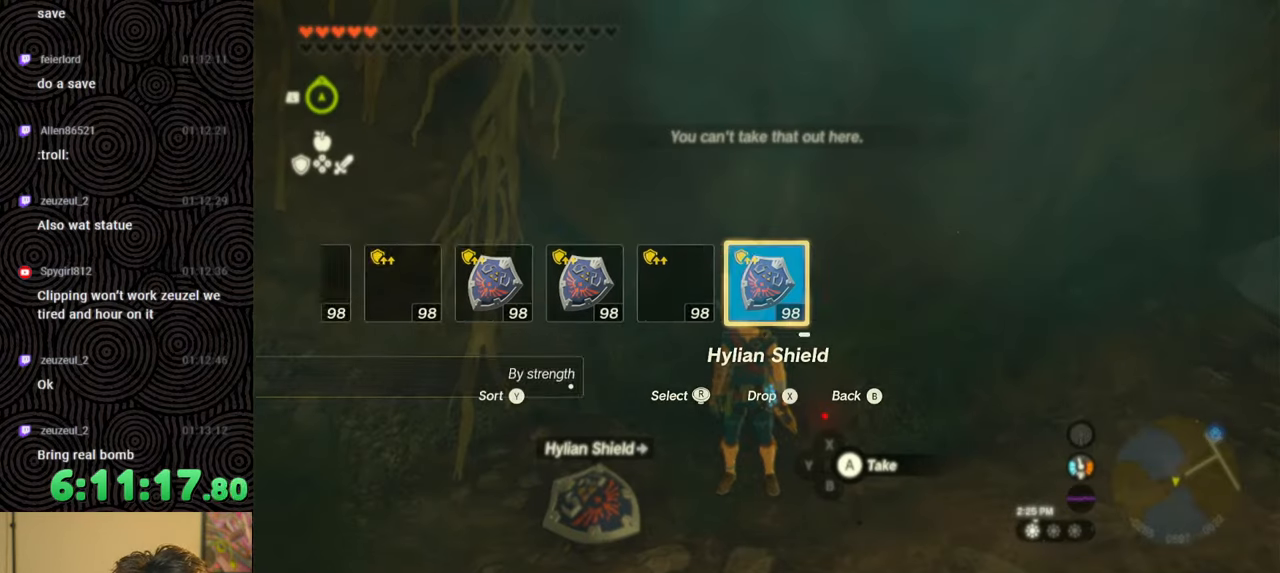
{"buttons": [], "left_stick": "center", "right_stick": "center", "events": [[17, "Y", "down"], [83, "Y", "up"], [250, "right_stick", "left"], [350, "right_stick", "center"], [467, "DPAD_LEFT", "up"]]}
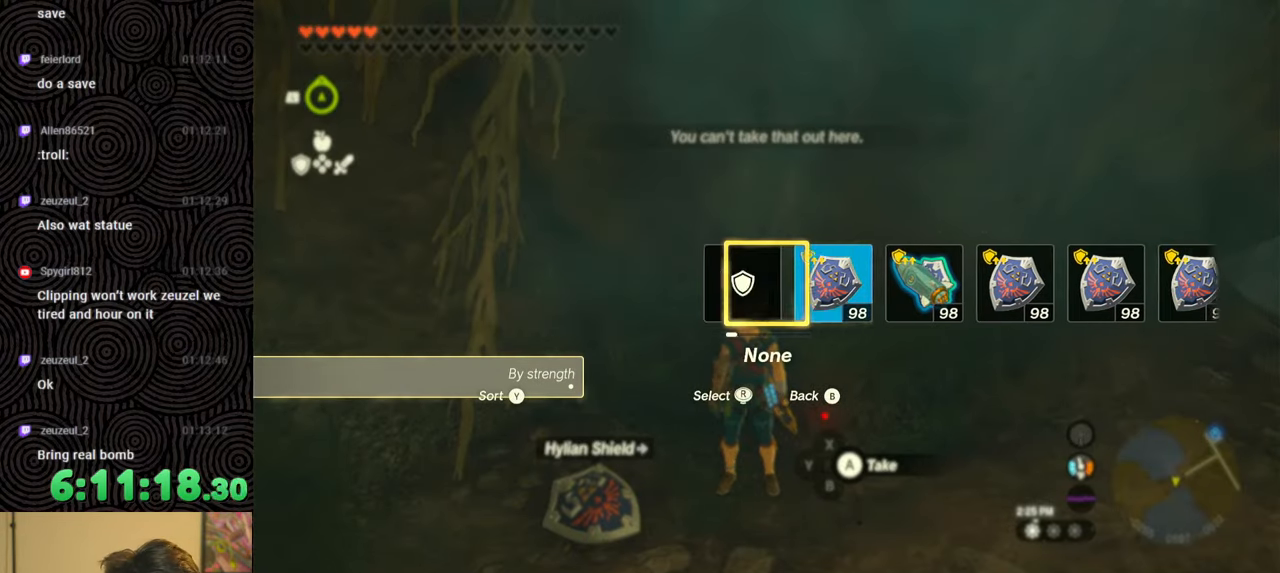
{"buttons": ["START"], "left_stick": "center", "right_stick": "center", "events": [[483, "START", "down"]]}
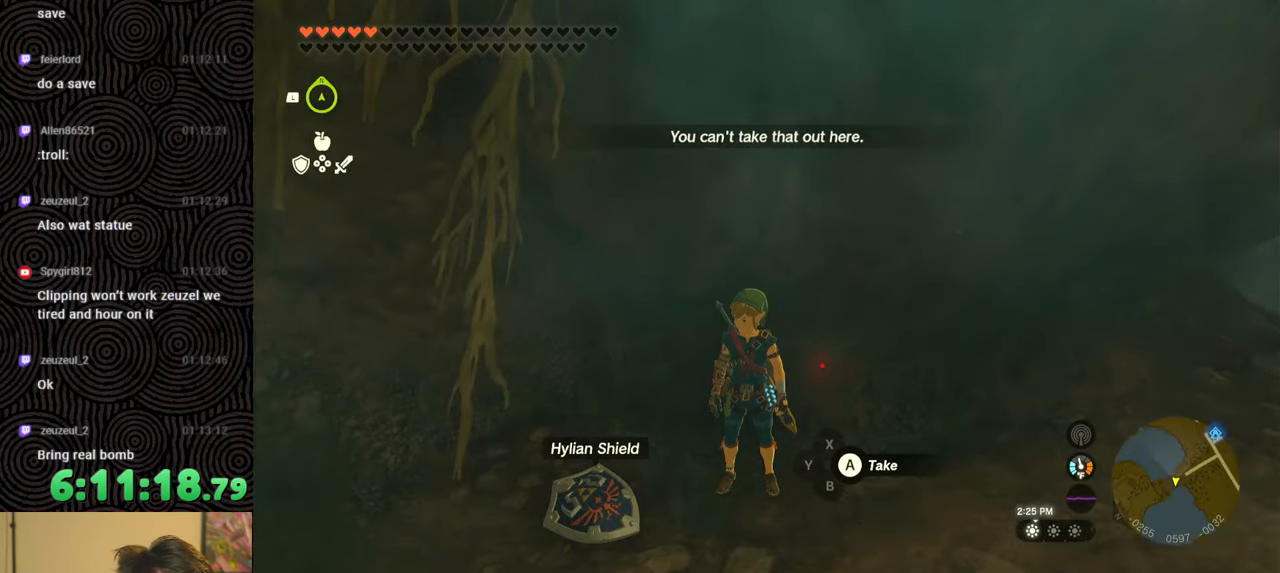
{"buttons": ["R1"], "left_stick": "center", "right_stick": "center", "events": [[83, "START", "up"], [167, "R1", "down"], [317, "R1", "up"], [483, "R1", "down"]]}
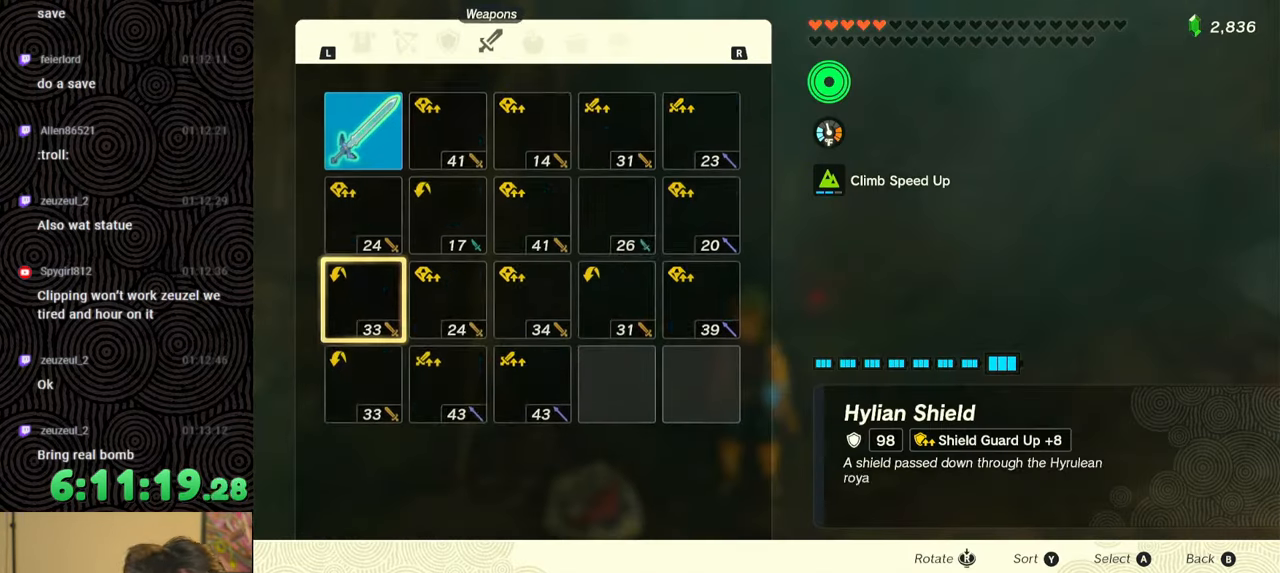
{"buttons": ["R1"], "left_stick": "center", "right_stick": "center", "events": [[33, "R1", "up"], [133, "R1", "down"], [183, "R1", "up"], [233, "R1", "down"], [300, "R1", "up"], [367, "R1", "down"], [417, "R1", "up"], [483, "R1", "down"]]}
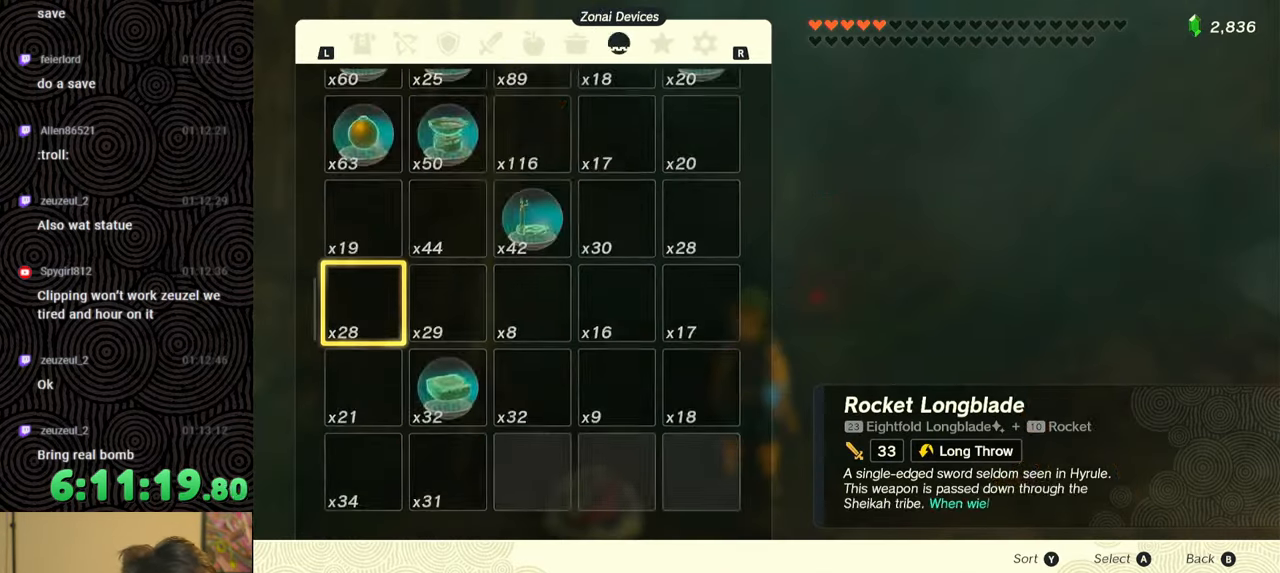
{"buttons": ["A"], "left_stick": "center", "right_stick": "center", "events": [[67, "R1", "up"], [117, "R1", "down"], [183, "R1", "up"], [233, "R1", "down"], [317, "DPAD_DOWN", "down"], [317, "R1", "up"], [433, "DPAD_DOWN", "up"], [450, "A", "down"]]}
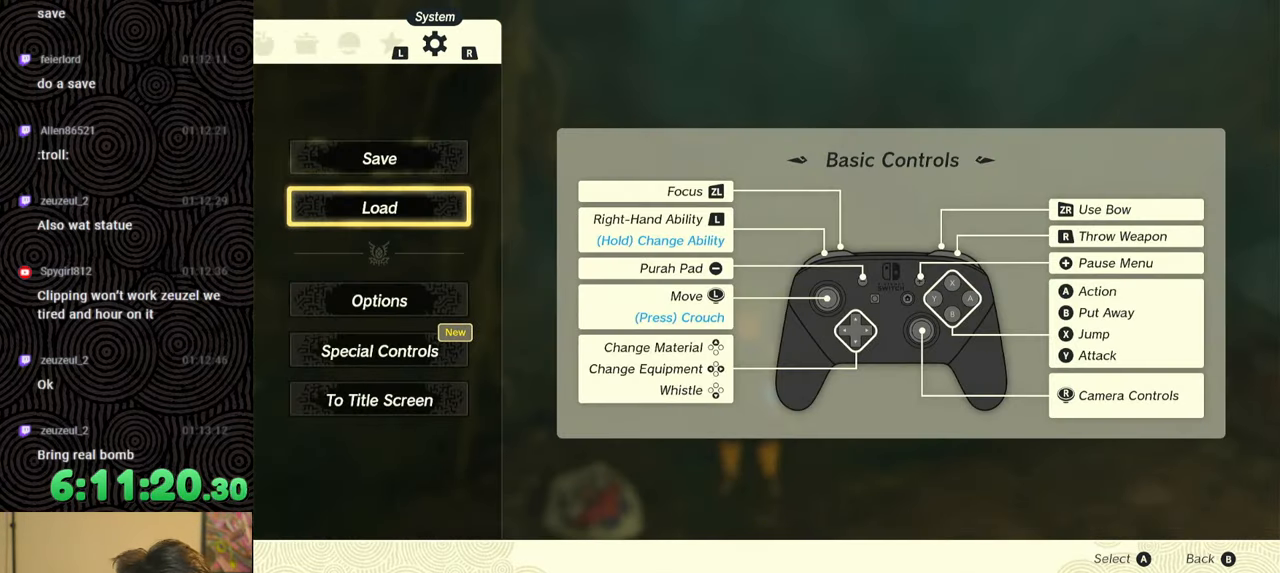
{"buttons": [], "left_stick": "center", "right_stick": "center", "events": [[33, "A", "up"]]}
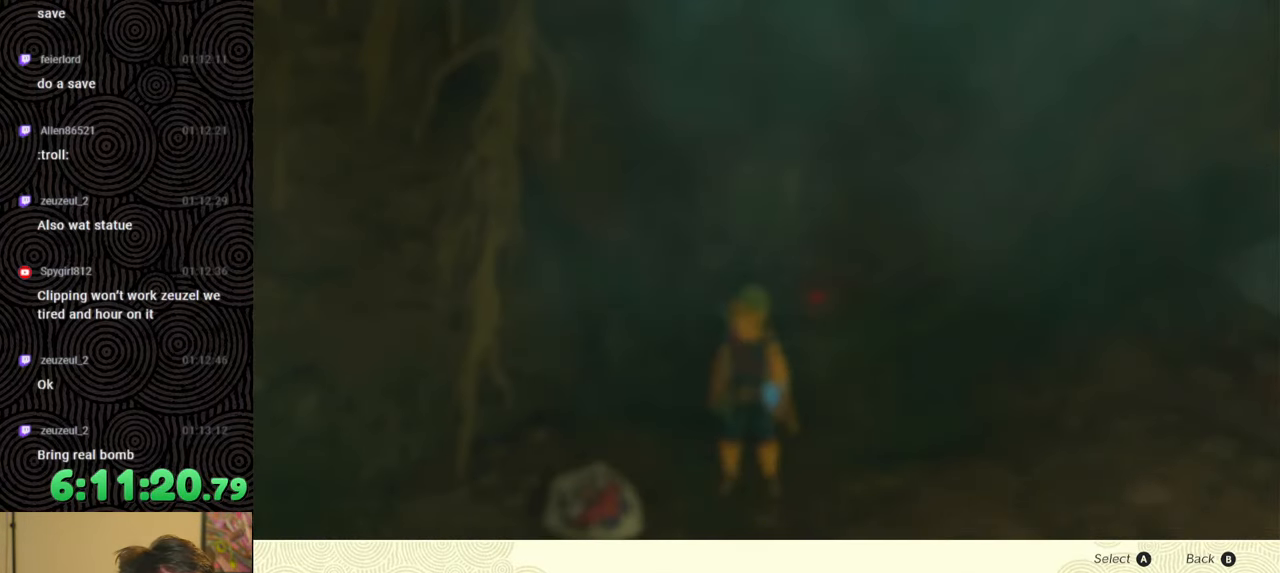
{"buttons": [], "left_stick": "center", "right_stick": "center", "events": []}
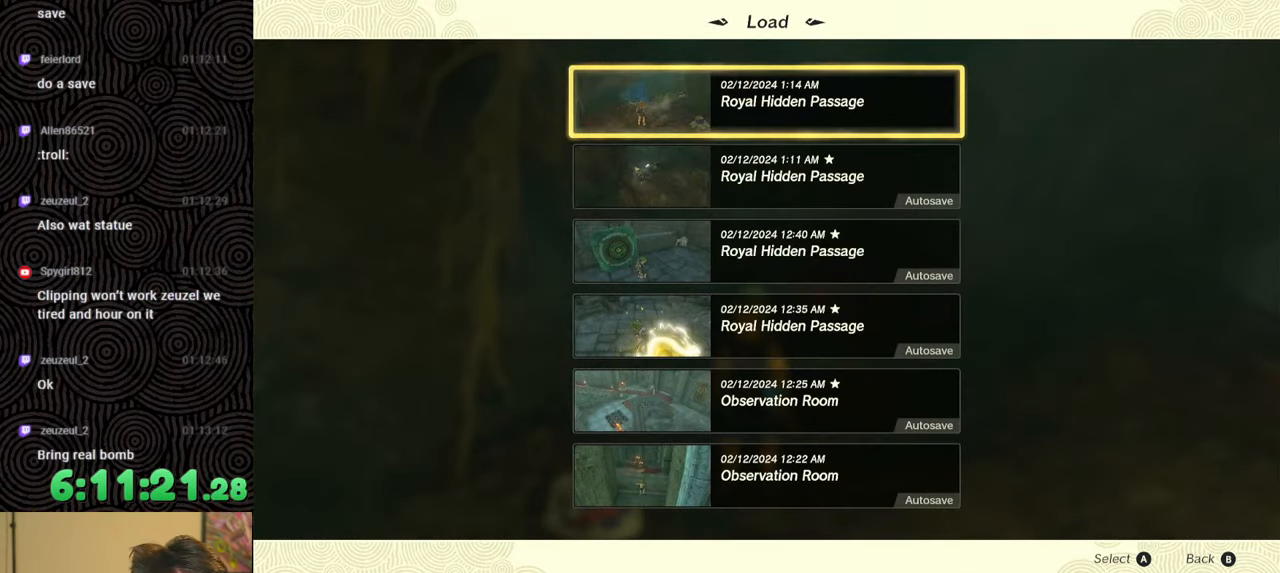
{"buttons": [], "left_stick": "center", "right_stick": "center", "events": [[17, "A", "down"], [133, "A", "up"]]}
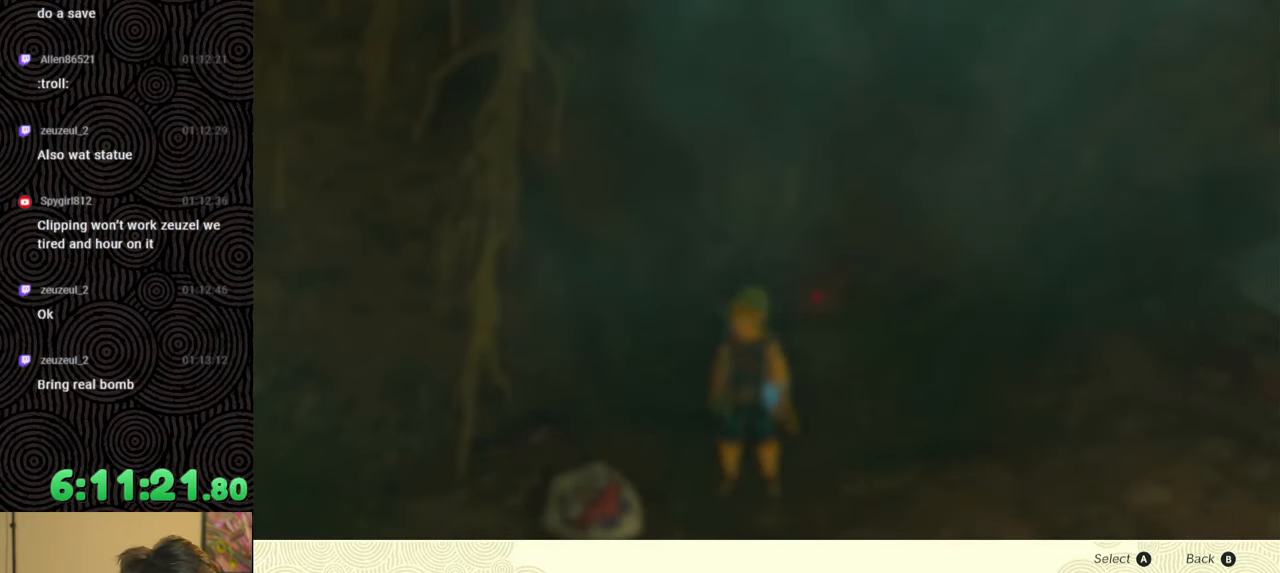
{"buttons": ["A"], "left_stick": "center", "right_stick": "center", "events": [[300, "DPAD_UP", "down"], [417, "DPAD_UP", "up"], [467, "A", "down"]]}
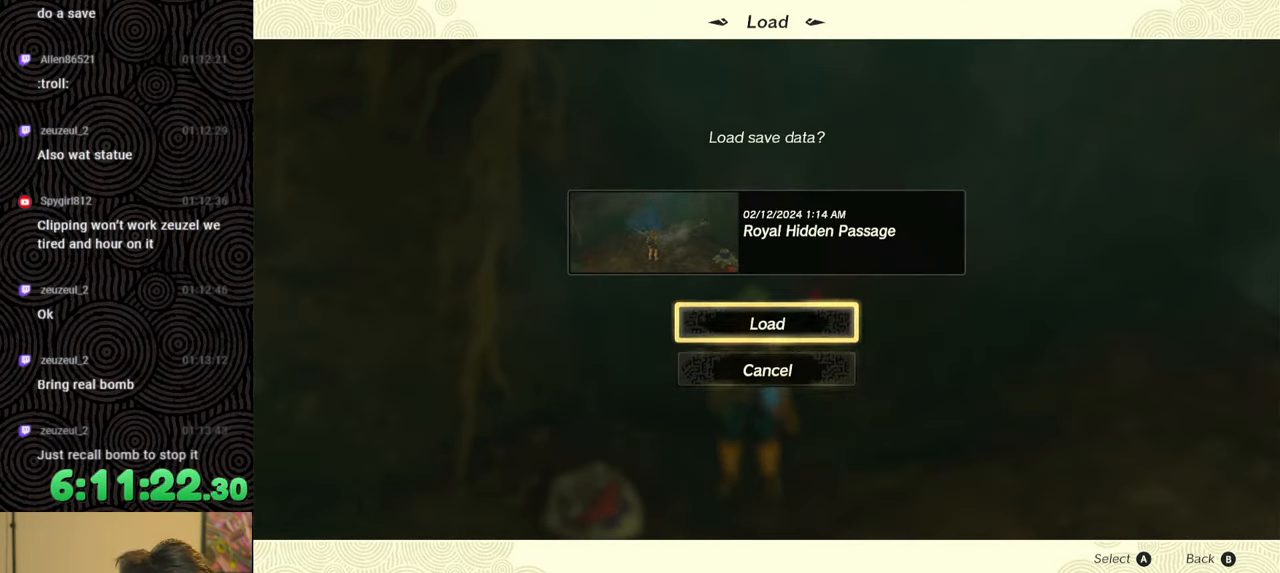
{"buttons": [], "left_stick": "center", "right_stick": "center", "events": [[83, "A", "up"]]}